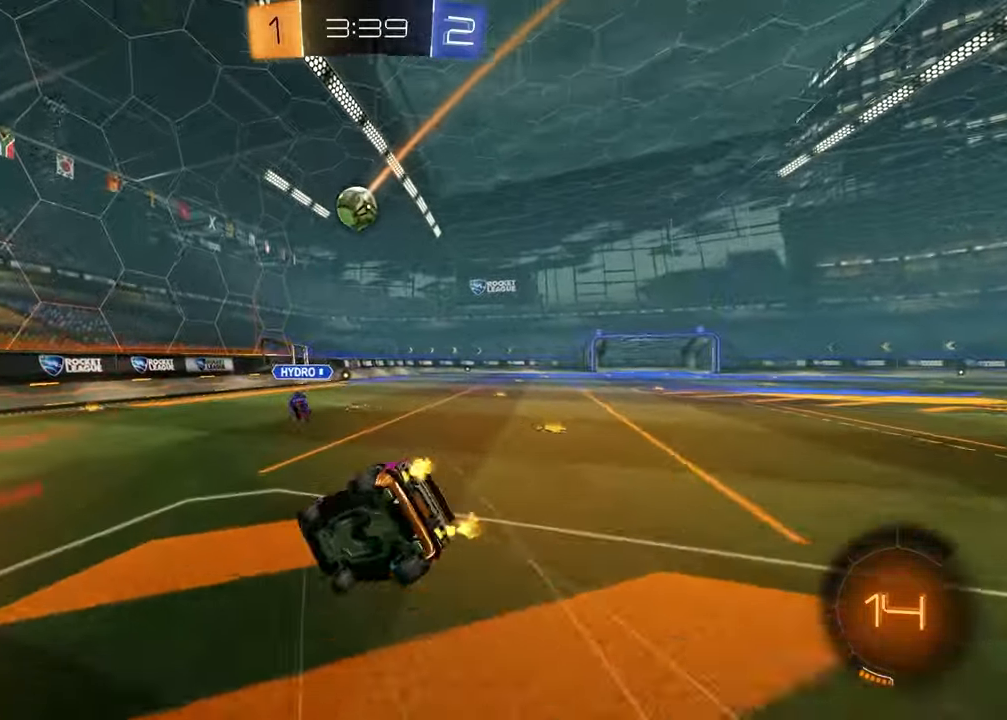
Gameplay with a controller (PlayStation layout); each line is a JSON object with the inputs held at the frame after it. "events" lists button and stick changes between this image and that frame as [ms after this image, input, new state], when the widget could be followed in between.
{"buttons": ["SQUARE", "R2"], "left_stick": "down-right", "right_stick": "center", "events": [[117, "left_stick", "down-right"], [183, "SQUARE", "down"]]}
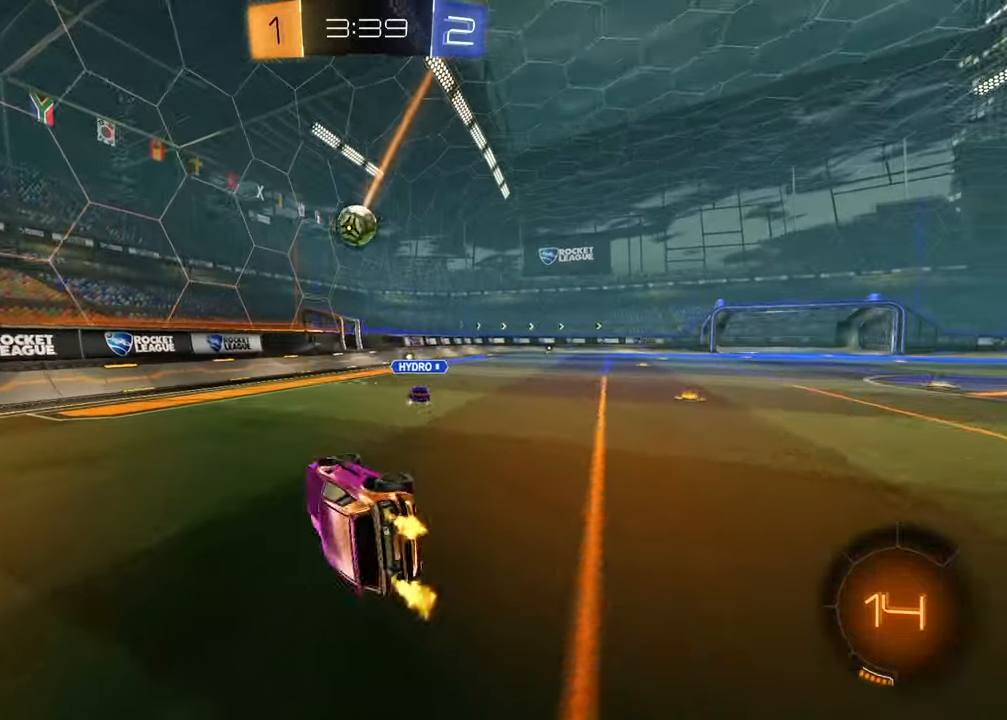
{"buttons": ["R2"], "left_stick": "center", "right_stick": "center", "events": [[117, "left_stick", "center"], [150, "SQUARE", "up"], [283, "left_stick", "up-right"], [483, "left_stick", "center"]]}
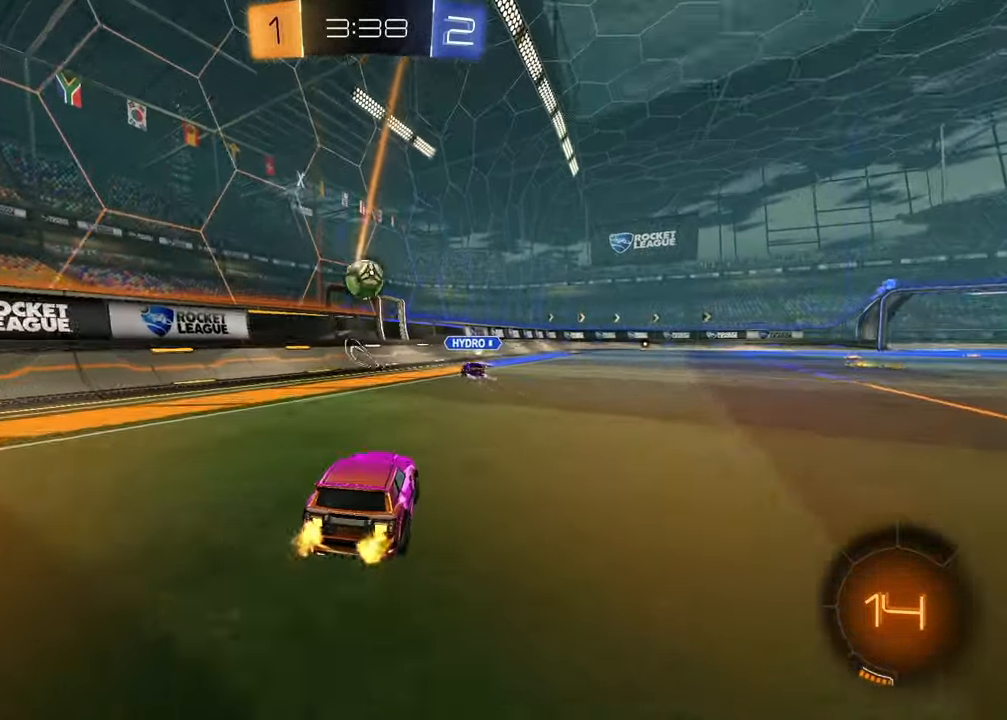
{"buttons": ["R2"], "left_stick": "center", "right_stick": "center", "events": [[183, "left_stick", "up-right"], [367, "left_stick", "center"]]}
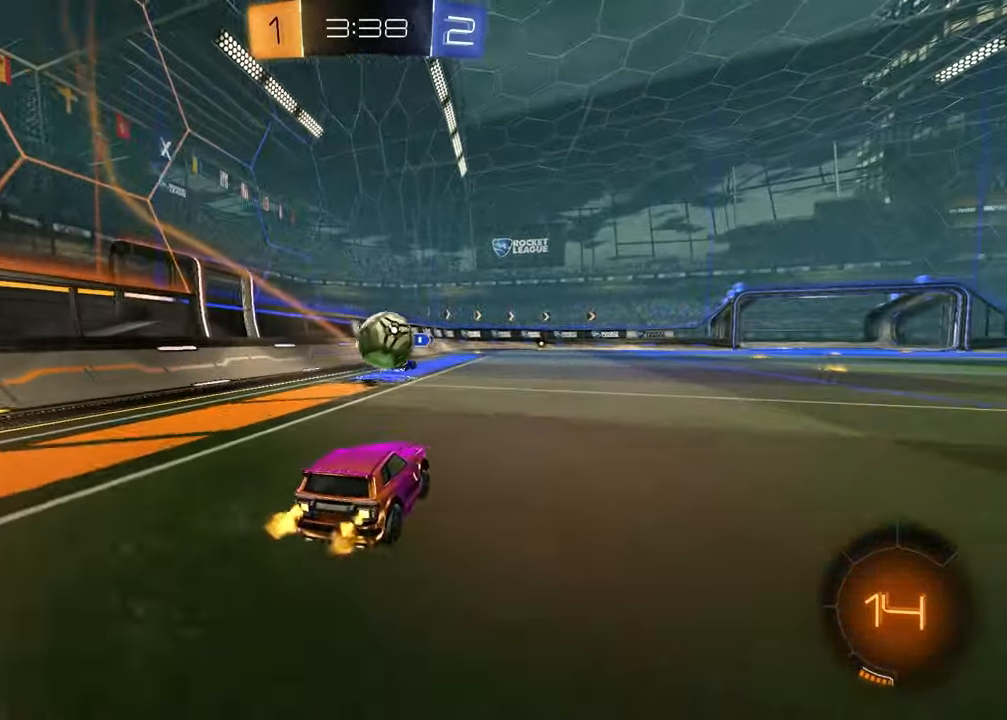
{"buttons": ["R1", "R2"], "left_stick": "up-left", "right_stick": "center", "events": [[117, "left_stick", "right"], [183, "CROSS", "down"], [250, "left_stick", "down-left"], [267, "L1", "down"], [317, "CROSS", "up"], [383, "L1", "up"], [383, "TRIANGLE", "down"], [450, "R1", "down"], [500, "TRIANGLE", "up"], [500, "left_stick", "up-left"]]}
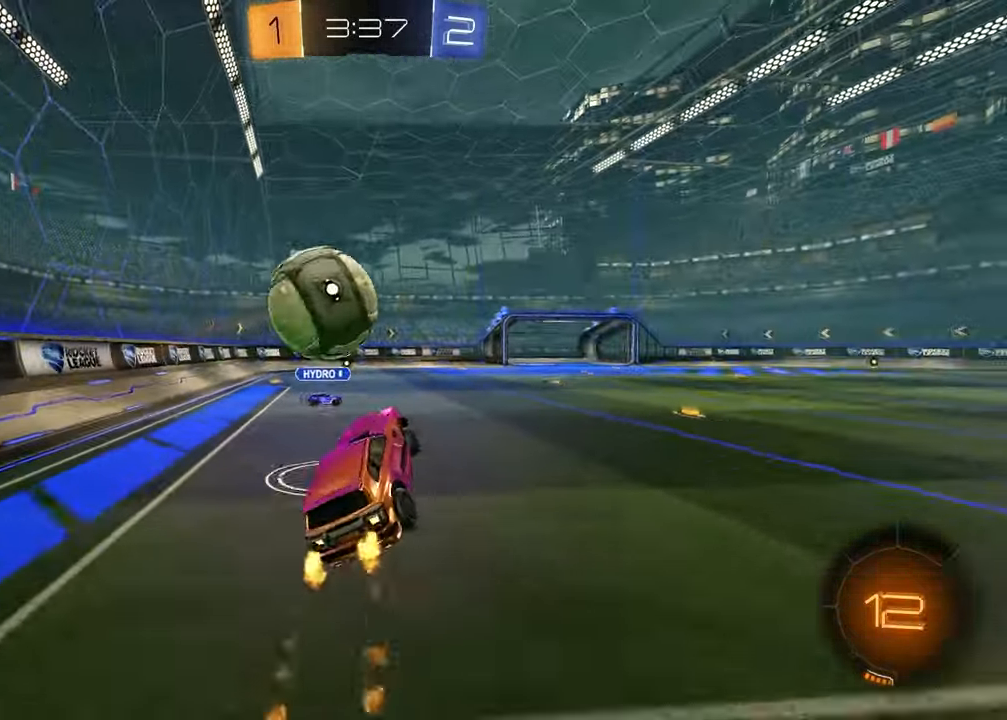
{"buttons": ["R2"], "left_stick": "down-left", "right_stick": "center", "events": [[17, "left_stick", "center"], [167, "left_stick", "up-right"], [183, "CROSS", "down"], [317, "CROSS", "up"], [350, "R1", "up"], [383, "left_stick", "down-right"], [500, "left_stick", "down-left"]]}
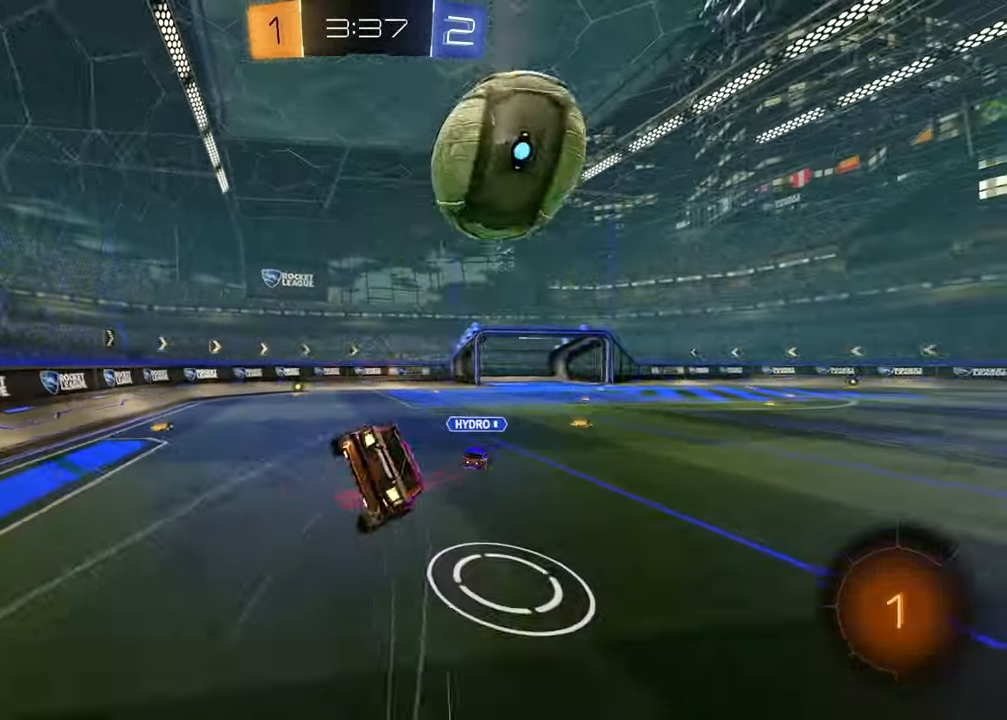
{"buttons": ["SQUARE", "R2"], "left_stick": "down", "right_stick": "center", "events": [[183, "SQUARE", "down"], [483, "left_stick", "down"]]}
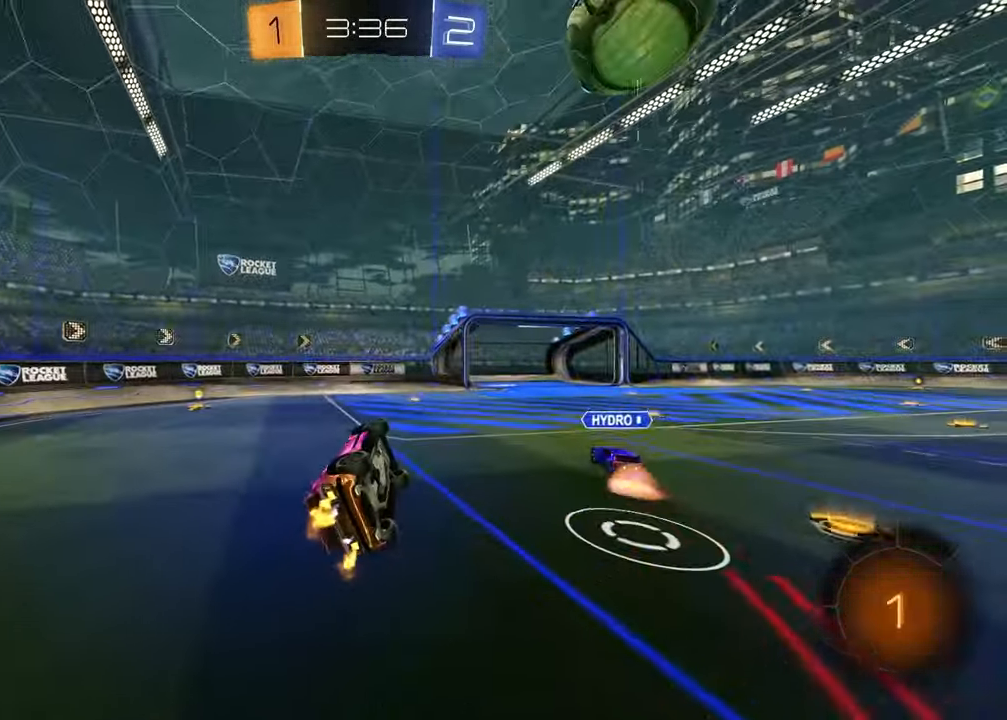
{"buttons": ["R2"], "left_stick": "center", "right_stick": "center", "events": [[183, "SQUARE", "up"], [183, "left_stick", "center"], [333, "TRIANGLE", "down"], [433, "TRIANGLE", "up"]]}
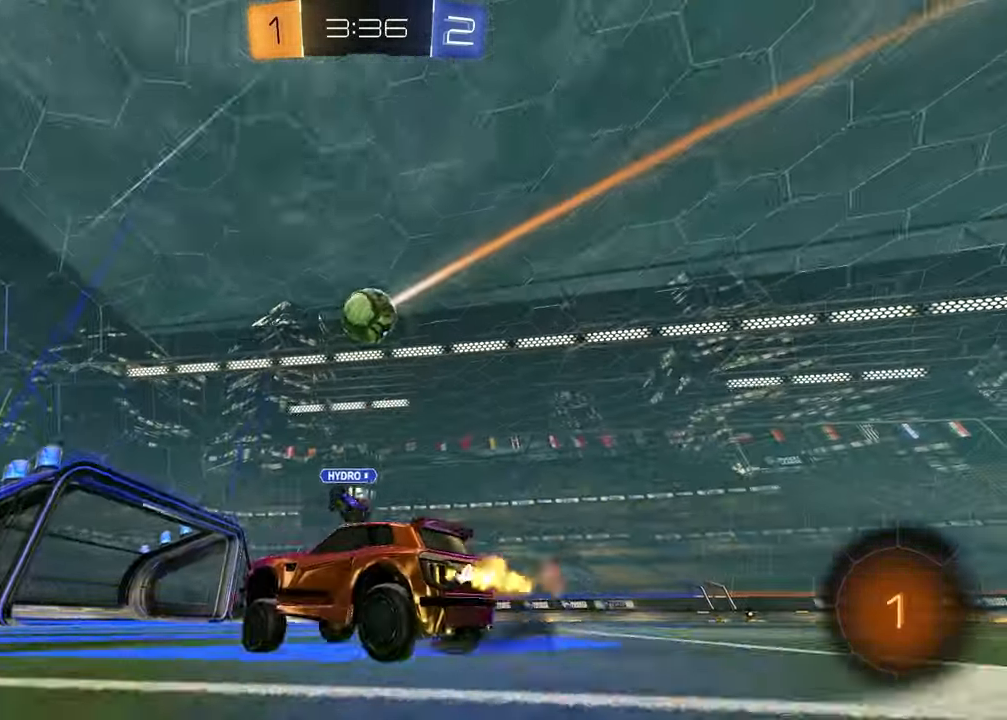
{"buttons": ["R2"], "left_stick": "right", "right_stick": "center", "events": [[83, "left_stick", "right"]]}
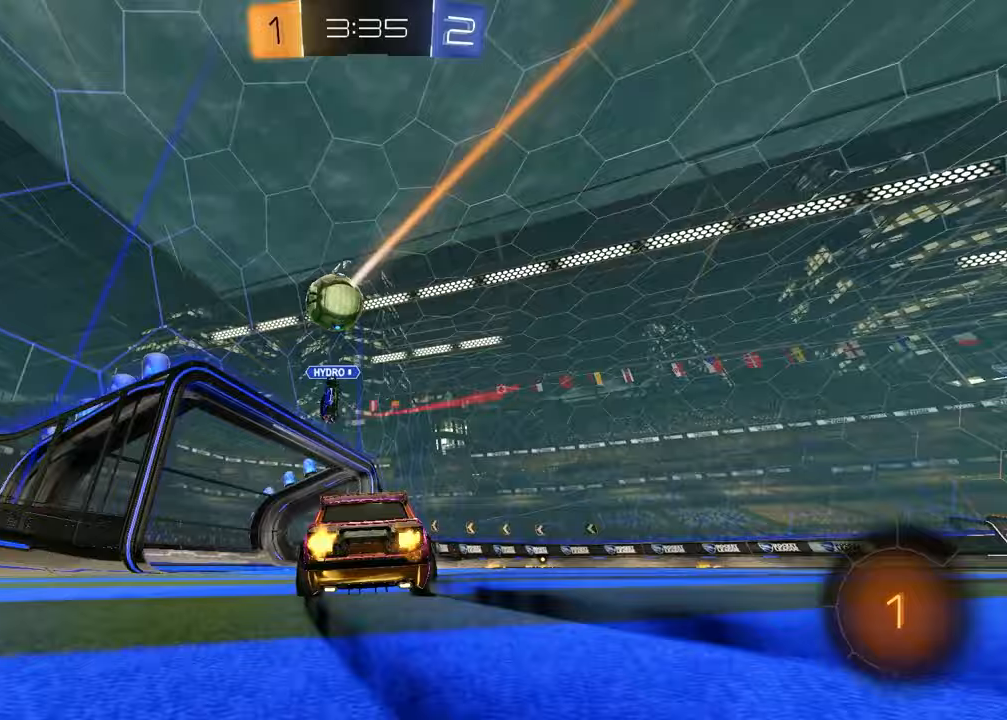
{"buttons": ["R2"], "left_stick": "center", "right_stick": "center", "events": [[300, "left_stick", "center"]]}
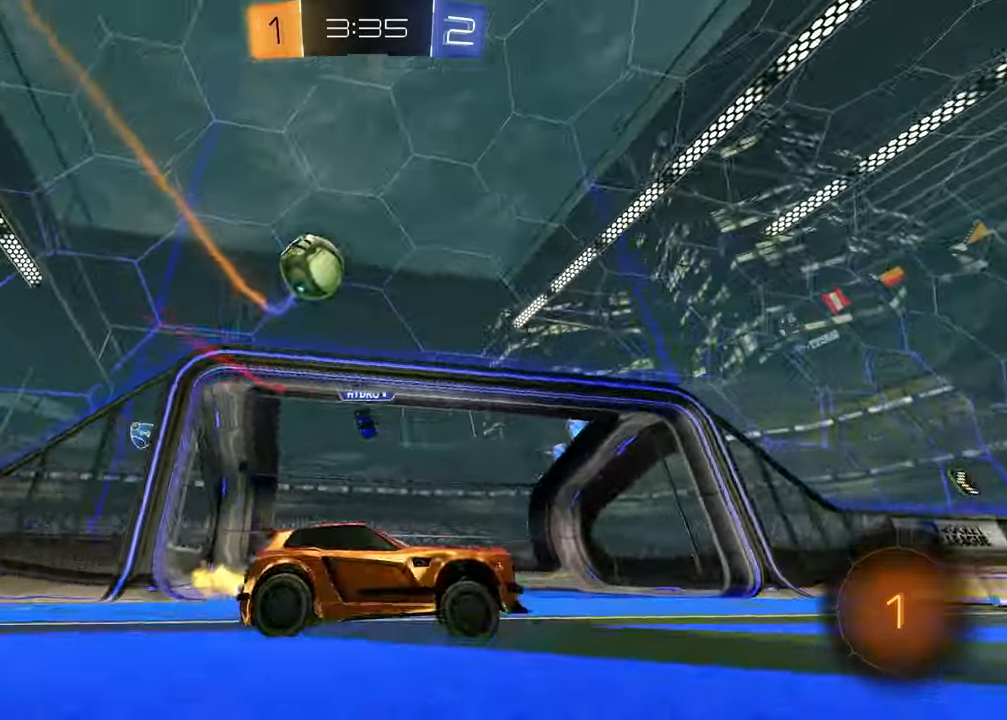
{"buttons": ["R2"], "left_stick": "right", "right_stick": "center", "events": [[33, "TRIANGLE", "down"], [33, "left_stick", "left"], [100, "left_stick", "center"], [150, "TRIANGLE", "up"], [167, "left_stick", "right"], [283, "TRIANGLE", "down"], [400, "TRIANGLE", "up"]]}
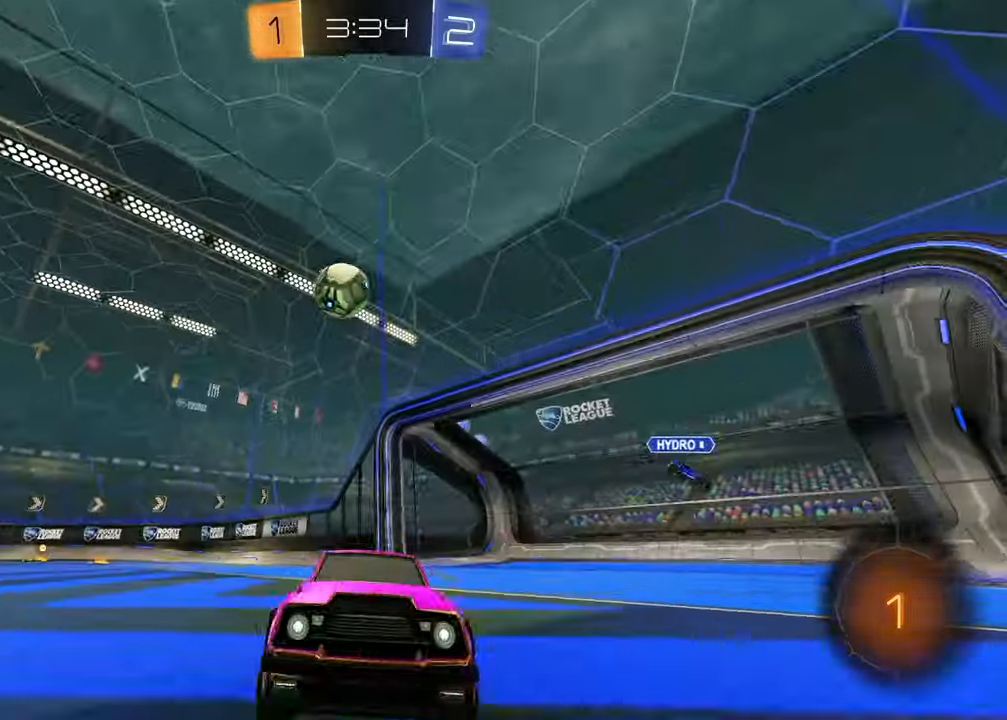
{"buttons": ["R2"], "left_stick": "right", "right_stick": "center", "events": [[50, "L1", "down"], [317, "L1", "up"]]}
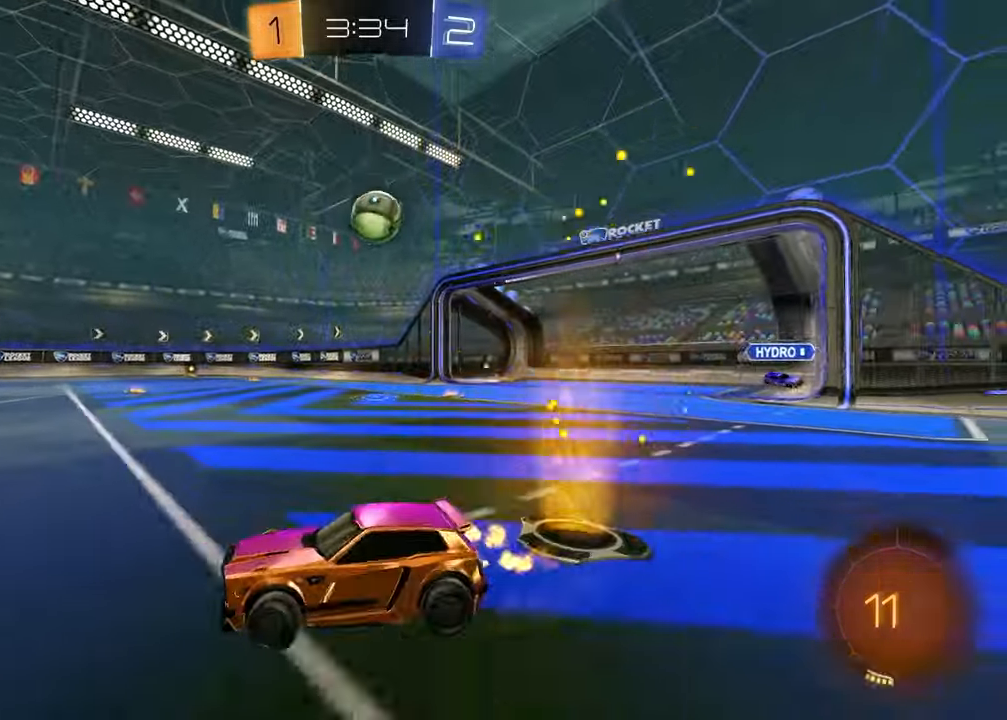
{"buttons": ["R1", "R2"], "left_stick": "down", "right_stick": "center", "events": [[467, "R1", "down"], [467, "left_stick", "down"]]}
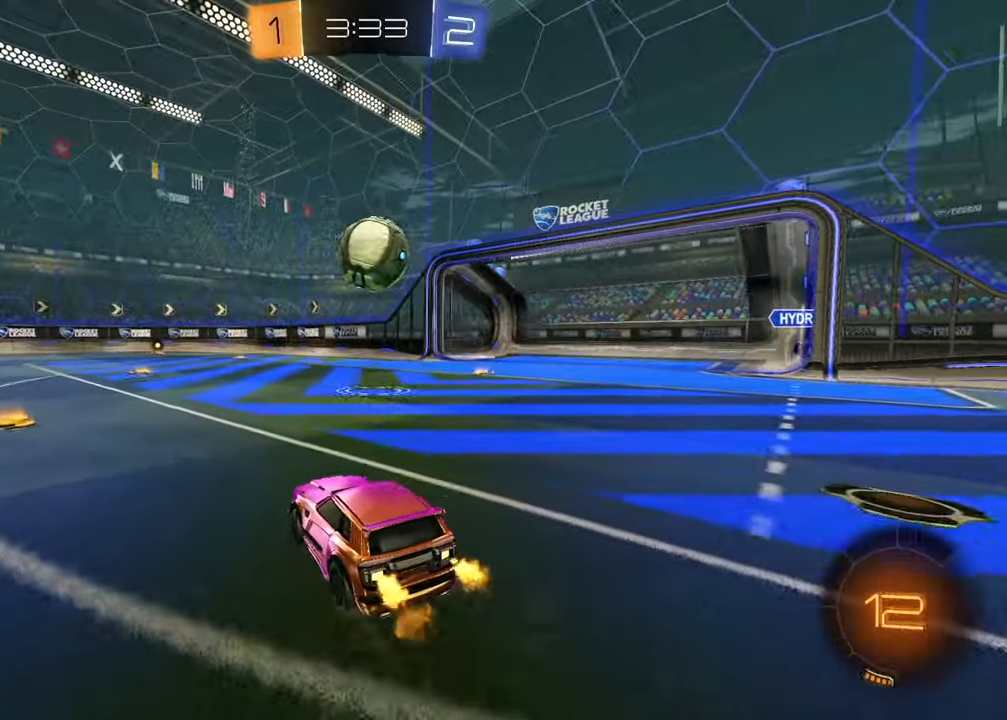
{"buttons": ["R1", "R2"], "left_stick": "down-right", "right_stick": "center", "events": [[17, "CROSS", "down"], [150, "CROSS", "up"], [150, "left_stick", "right"], [217, "left_stick", "up"], [267, "left_stick", "up-right"], [317, "CROSS", "down"], [400, "left_stick", "down-right"], [467, "CROSS", "up"]]}
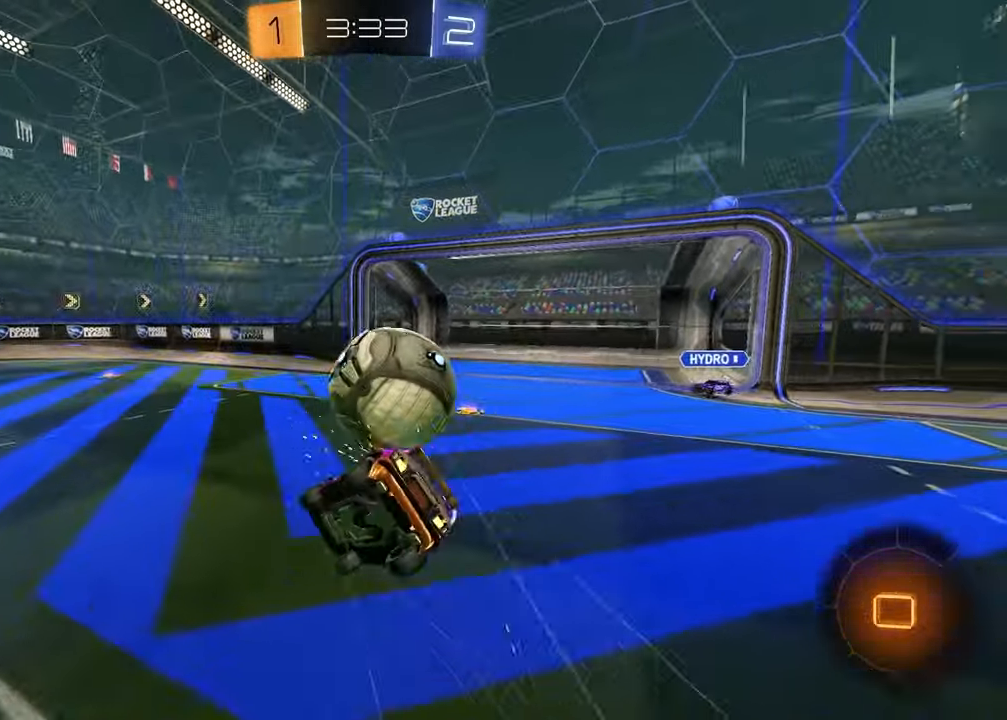
{"buttons": ["SQUARE", "R2"], "left_stick": "down-right", "right_stick": "center", "events": [[50, "left_stick", "down-left"], [133, "SQUARE", "down"], [233, "R1", "up"], [300, "left_stick", "down-right"]]}
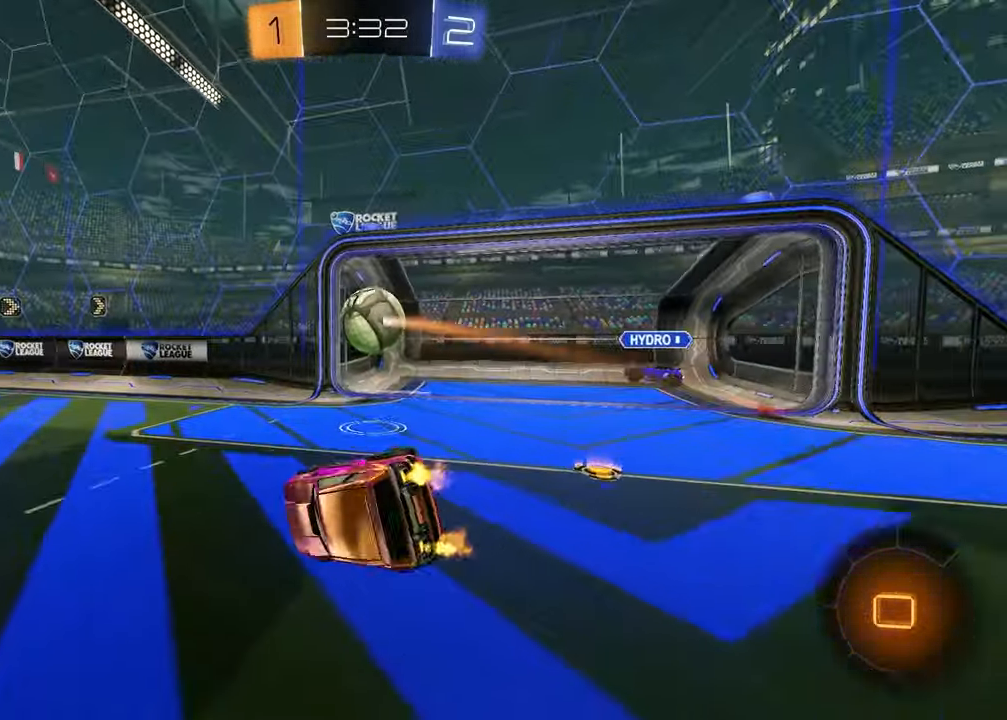
{"buttons": ["R2"], "left_stick": "left", "right_stick": "center", "events": [[100, "left_stick", "down-left"], [167, "SQUARE", "up"], [167, "left_stick", "left"], [300, "left_stick", "center"], [450, "left_stick", "left"]]}
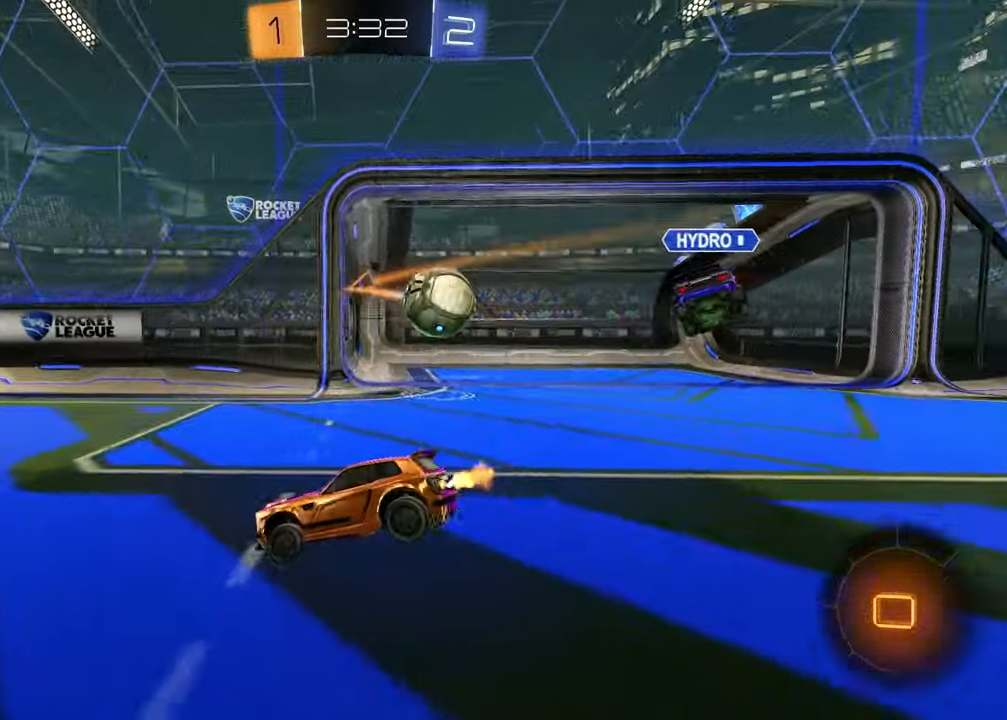
{"buttons": ["R2"], "left_stick": "left", "right_stick": "center", "events": []}
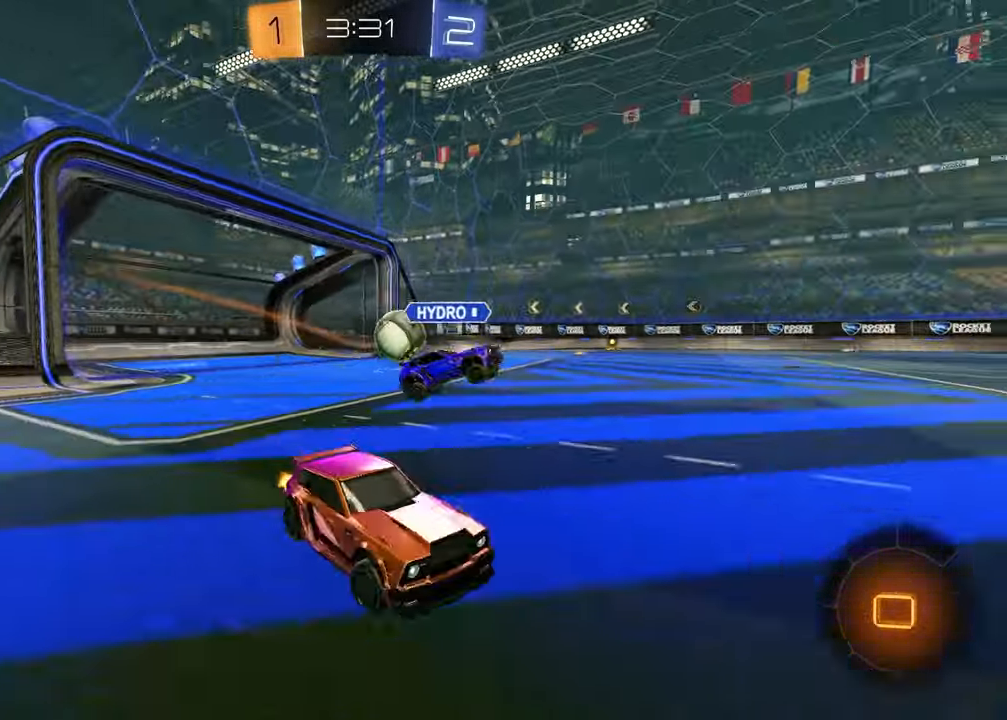
{"buttons": ["TRIANGLE", "R2"], "left_stick": "left", "right_stick": "center", "events": [[183, "TRIANGLE", "down"], [267, "TRIANGLE", "up"], [467, "TRIANGLE", "down"]]}
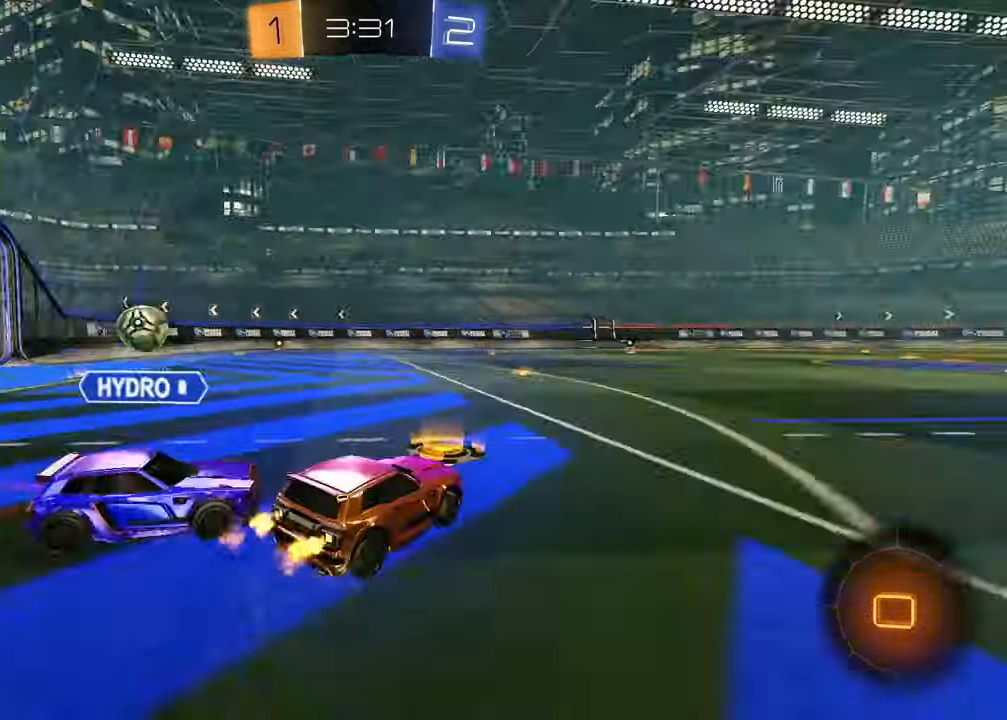
{"buttons": ["R2"], "left_stick": "down", "right_stick": "center", "events": [[100, "TRIANGLE", "up"], [233, "left_stick", "center"], [500, "left_stick", "down"]]}
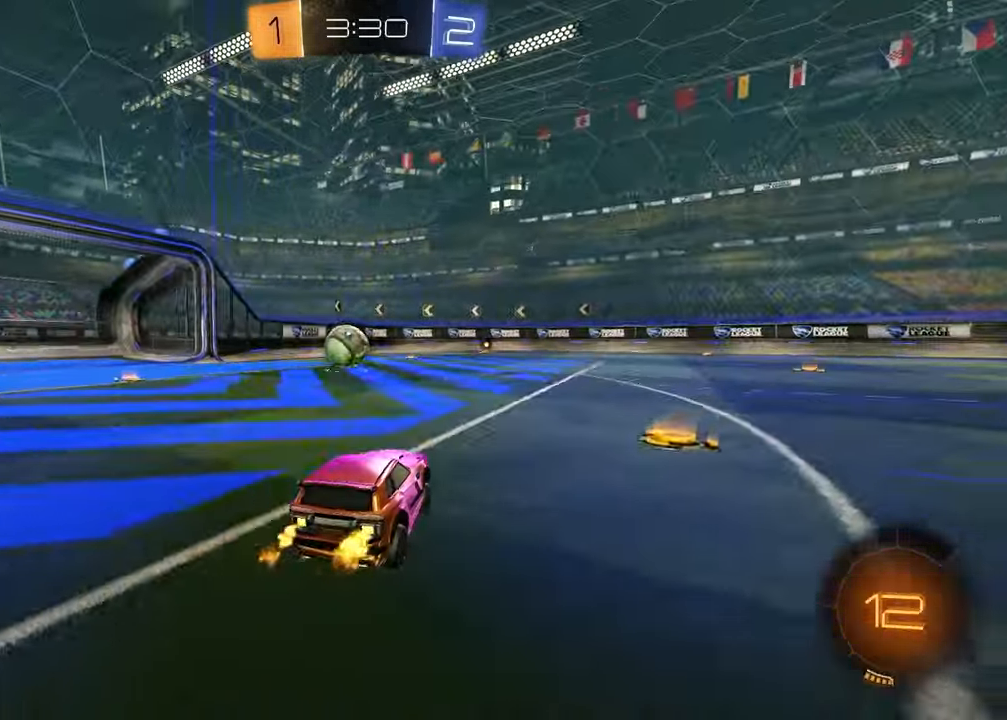
{"buttons": ["R1", "R2"], "left_stick": "right", "right_stick": "center", "events": [[200, "left_stick", "up-left"], [217, "CROSS", "down"], [217, "R1", "down"], [333, "CROSS", "up"], [450, "left_stick", "right"]]}
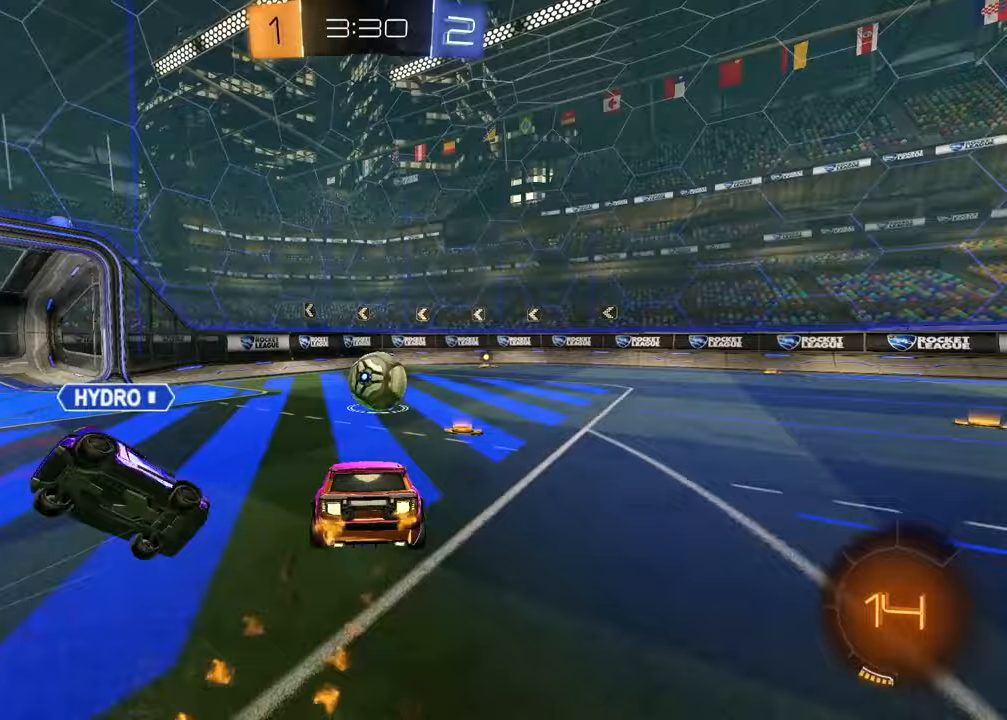
{"buttons": ["R2"], "left_stick": "down-right", "right_stick": "center", "events": [[17, "left_stick", "down-right"], [200, "left_stick", "up-right"], [300, "CROSS", "down"], [417, "R1", "up"], [450, "CROSS", "up"], [450, "left_stick", "down-right"]]}
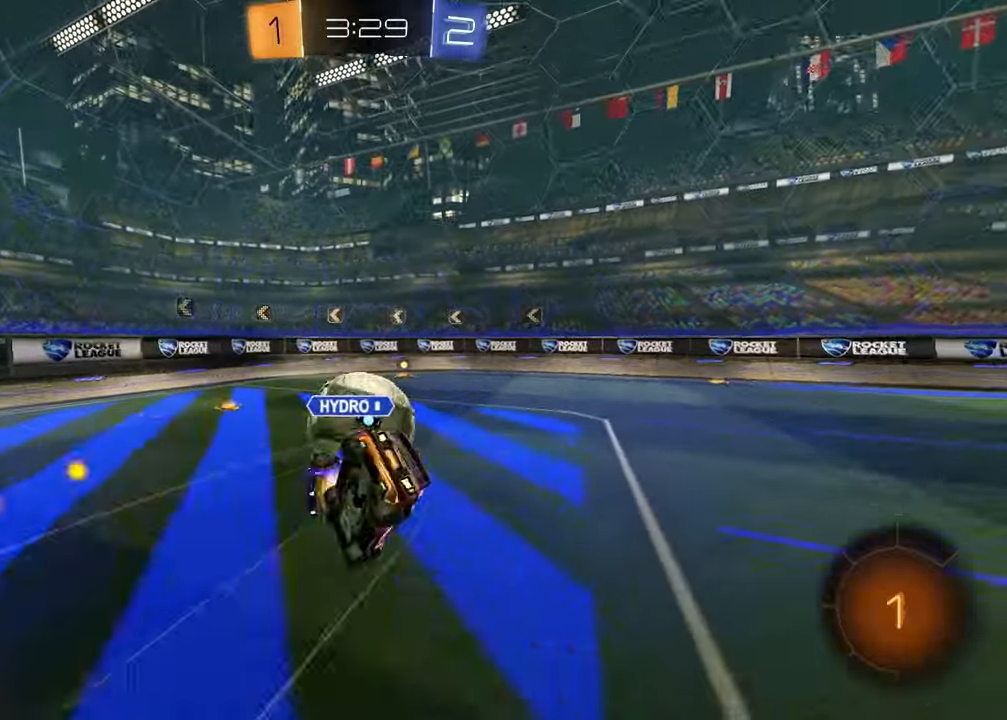
{"buttons": ["SQUARE", "R2"], "left_stick": "center", "right_stick": "center", "events": [[50, "left_stick", "down-left"], [200, "left_stick", "up-left"], [300, "left_stick", "up"], [333, "SQUARE", "down"], [467, "left_stick", "center"]]}
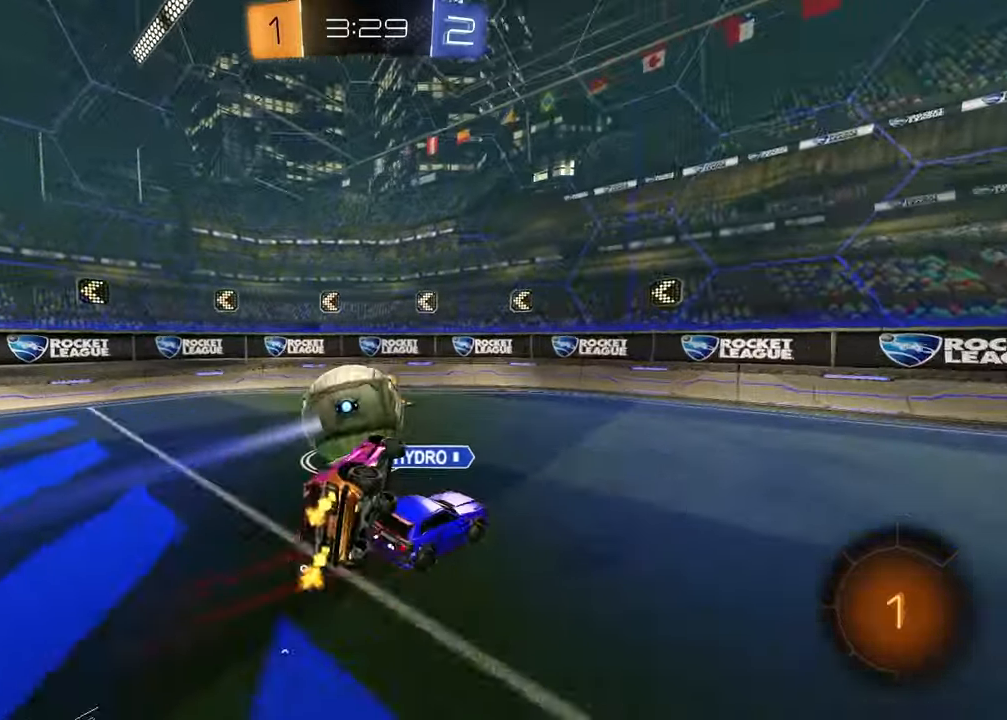
{"buttons": ["R2"], "left_stick": "center", "right_stick": "center", "events": [[33, "left_stick", "down-right"], [183, "SQUARE", "up"], [317, "left_stick", "center"]]}
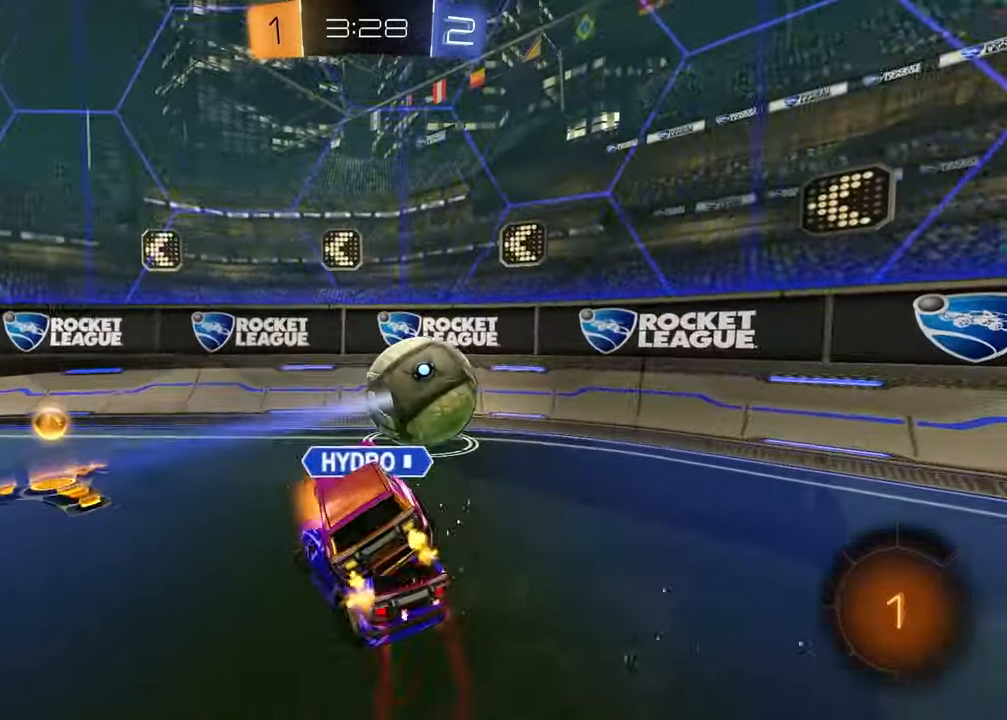
{"buttons": ["L1", "R2"], "left_stick": "right", "right_stick": "center", "events": [[167, "left_stick", "right"], [433, "L1", "down"]]}
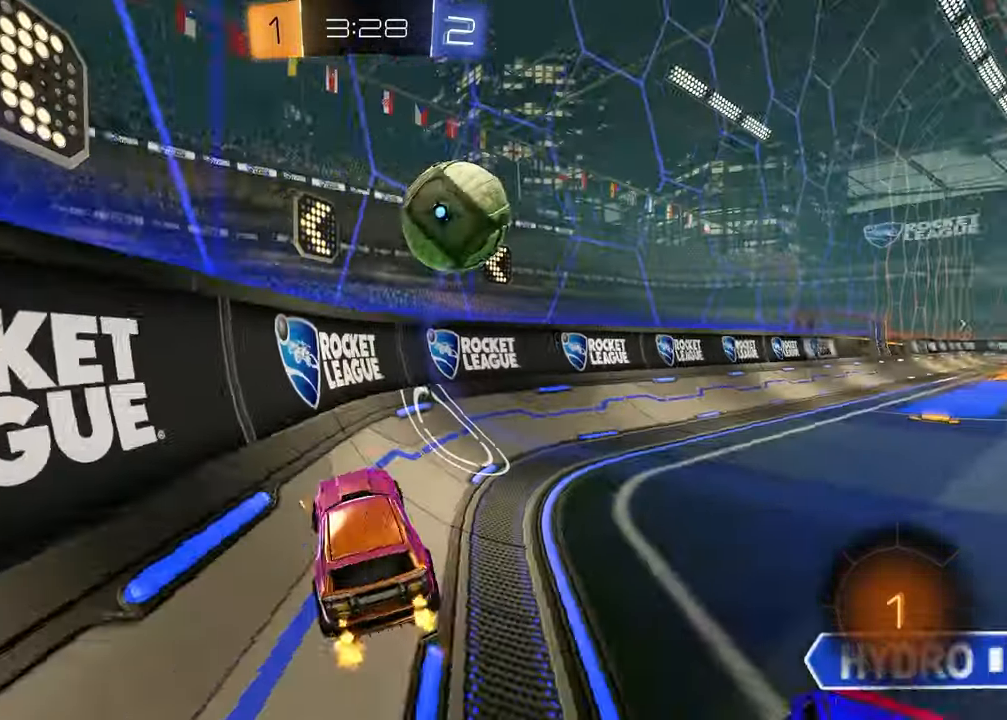
{"buttons": ["R2"], "left_stick": "center", "right_stick": "center", "events": [[83, "L1", "up"], [150, "left_stick", "center"]]}
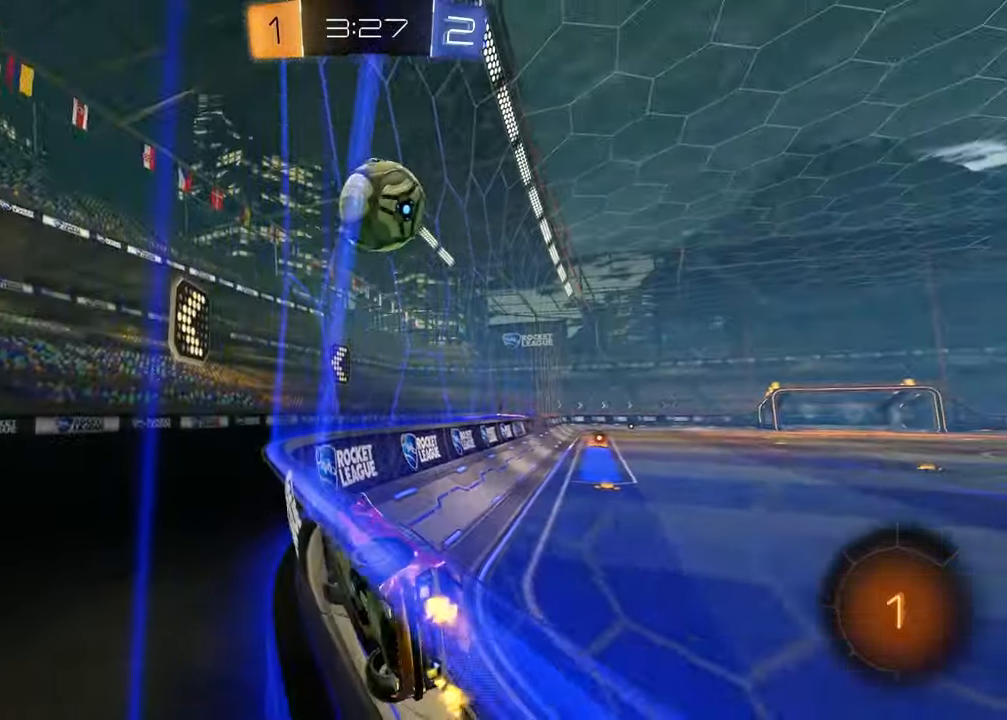
{"buttons": ["R2"], "left_stick": "up-right", "right_stick": "center", "events": [[233, "TRIANGLE", "down"], [350, "TRIANGLE", "up"], [483, "left_stick", "up-right"]]}
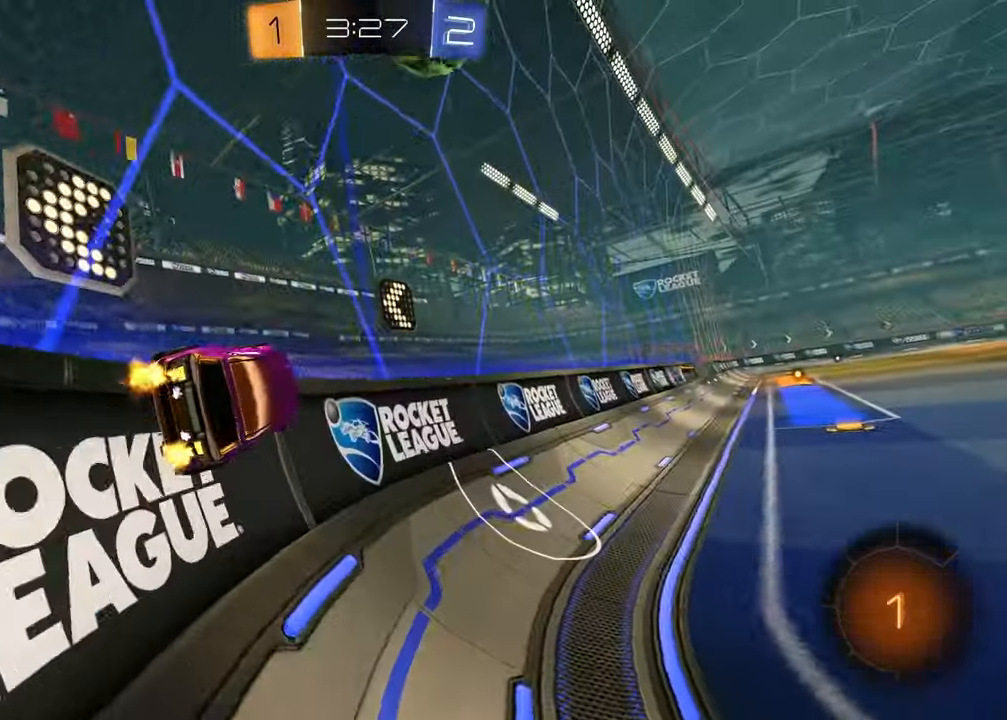
{"buttons": ["R2"], "left_stick": "center", "right_stick": "center", "events": [[83, "CROSS", "down"], [117, "left_stick", "up-left"], [133, "CROSS", "up"], [233, "CROSS", "down"], [250, "left_stick", "center"], [317, "CROSS", "up"]]}
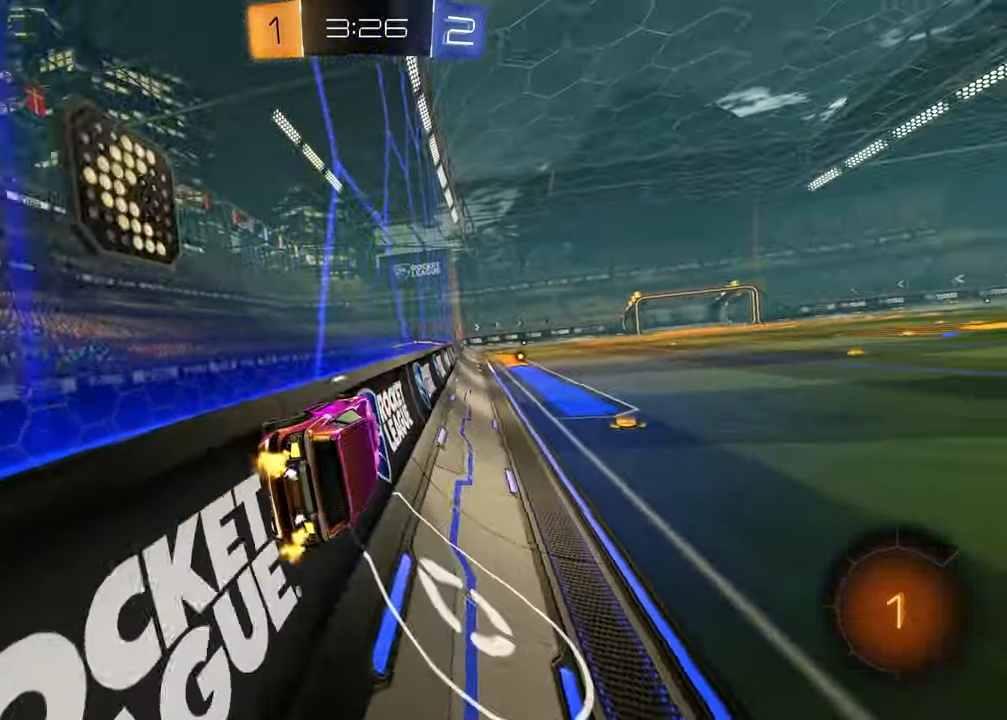
{"buttons": ["TRIANGLE", "R2"], "left_stick": "center", "right_stick": "center", "events": [[50, "left_stick", "down-right"], [67, "CROSS", "down"], [117, "left_stick", "down-left"], [133, "L1", "down"], [233, "CROSS", "up"], [233, "left_stick", "left"], [317, "L1", "up"], [367, "left_stick", "center"], [467, "TRIANGLE", "down"]]}
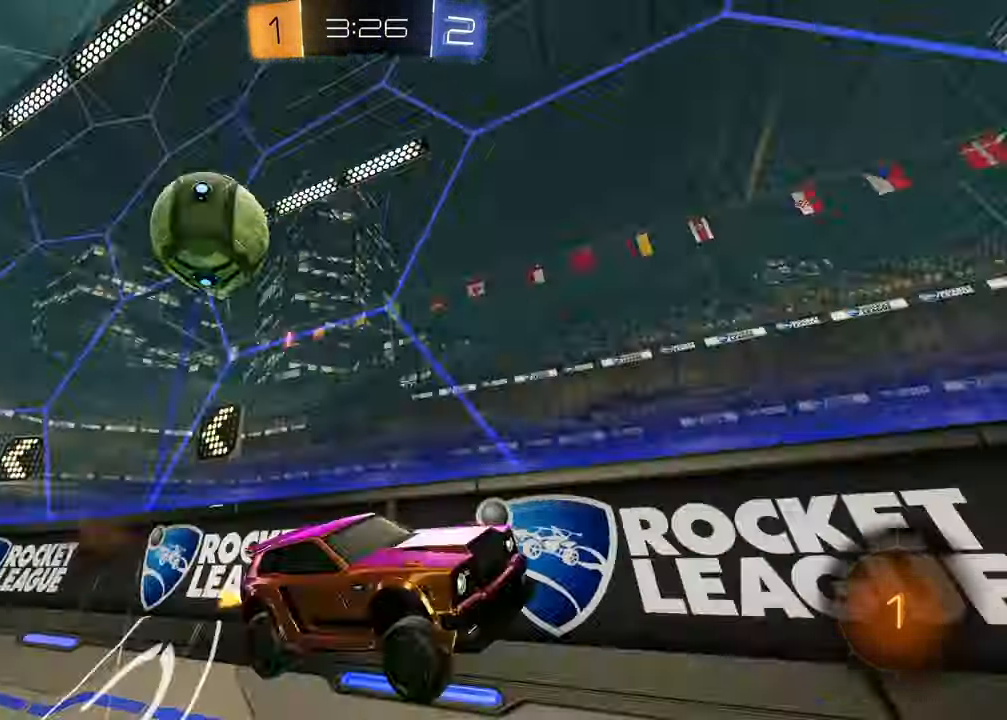
{"buttons": ["R1", "R2"], "left_stick": "up-left", "right_stick": "center", "events": [[67, "TRIANGLE", "up"], [100, "left_stick", "down"], [267, "left_stick", "center"], [333, "left_stick", "up"], [400, "CROSS", "down"], [450, "R1", "down"], [450, "left_stick", "up-left"], [500, "CROSS", "up"]]}
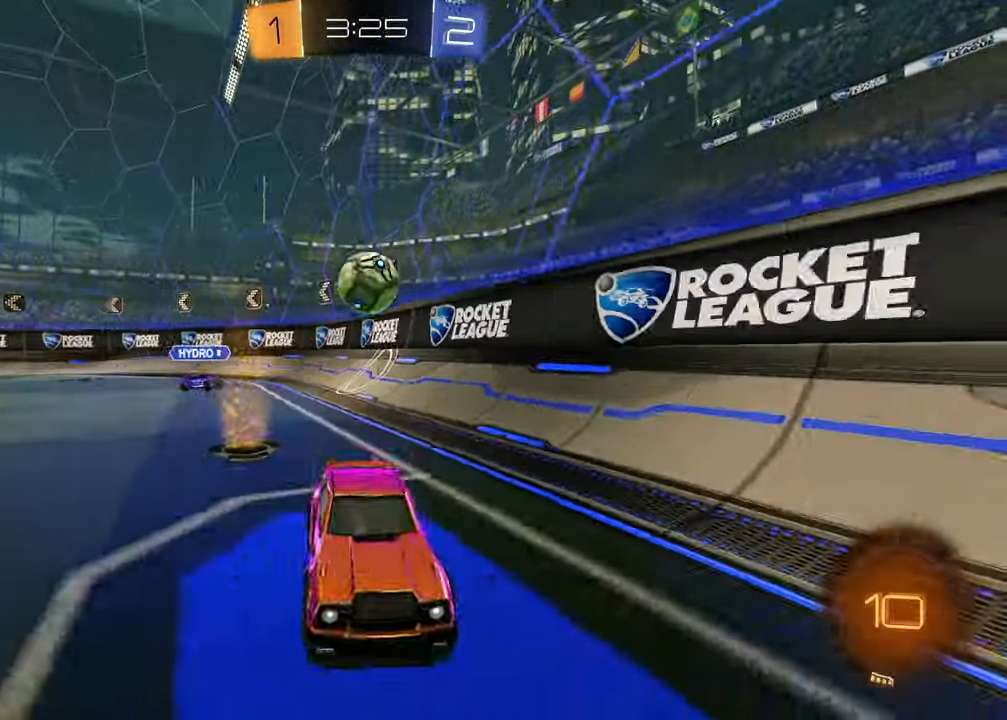
{"buttons": ["TRIANGLE", "R2"], "left_stick": "center", "right_stick": "center", "events": [[67, "left_stick", "left"], [200, "TRIANGLE", "down"], [217, "left_stick", "center"], [267, "TRIANGLE", "up"], [283, "R1", "up"], [433, "TRIANGLE", "down"]]}
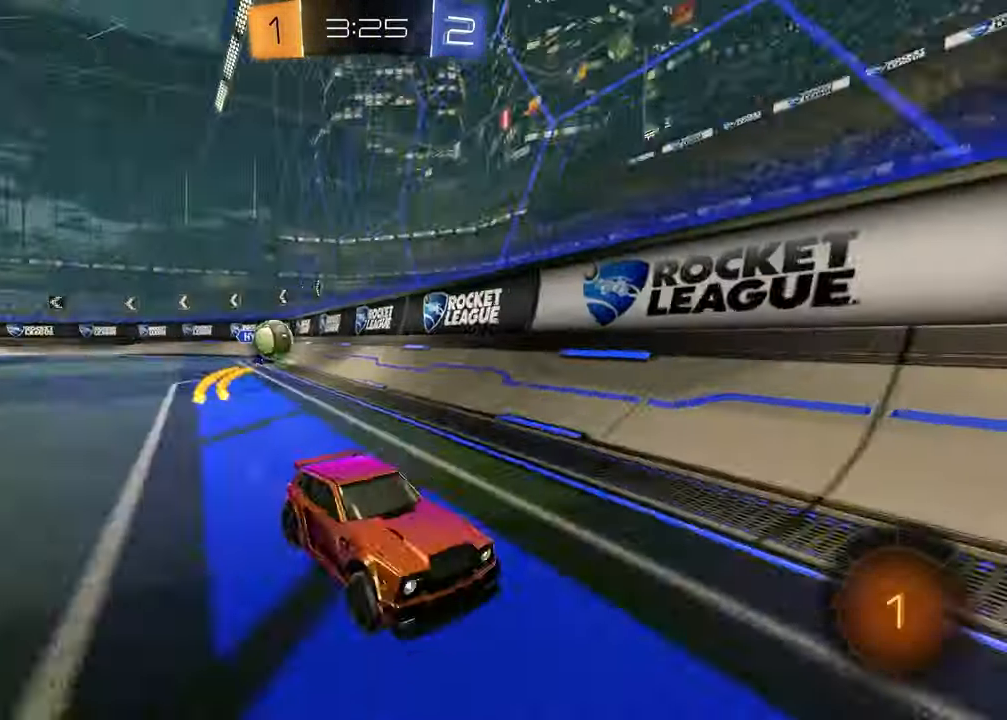
{"buttons": [], "left_stick": "left", "right_stick": "center", "events": [[17, "TRIANGLE", "up"], [67, "left_stick", "right"], [100, "R2", "up"], [267, "L1", "down"], [417, "L1", "up"], [450, "left_stick", "left"]]}